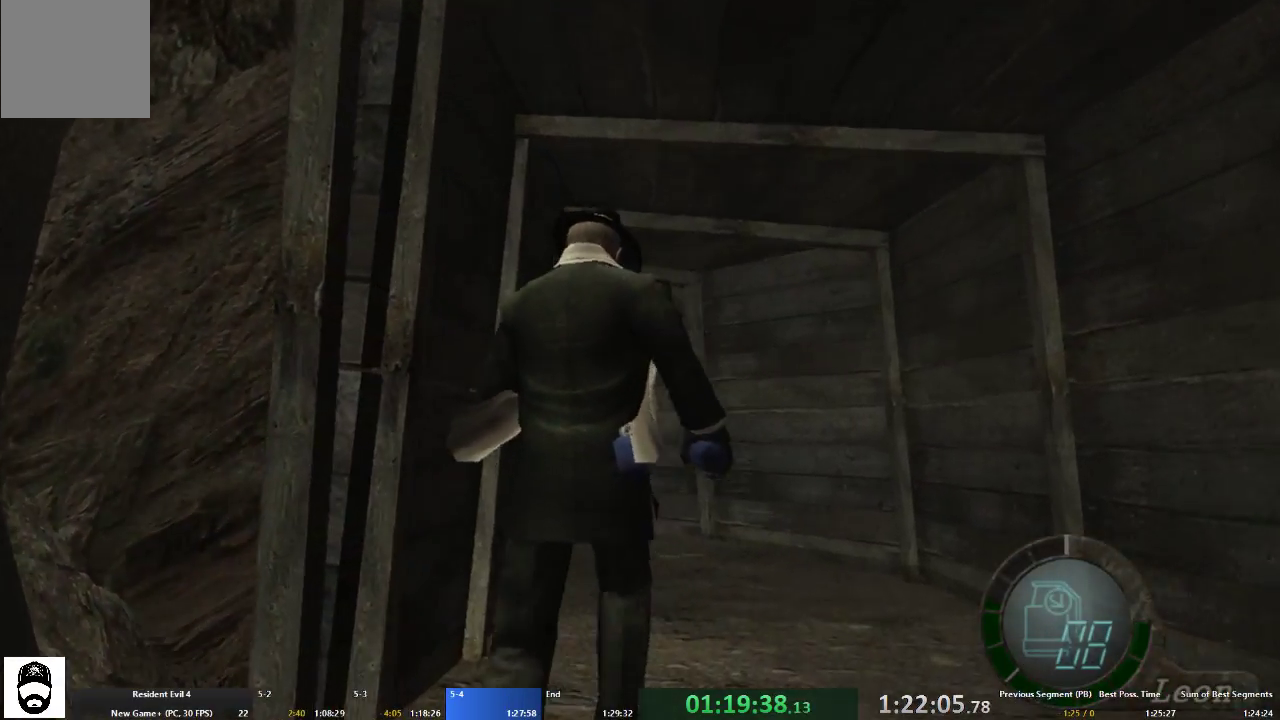
Gameplay with a controller (Xbox layout); each line is a JSON object with the inputs held at the frame after it. "events" lists button and stick changes between this image and that frame as [ms after this image, input, new state], when the widget could be followed in between. Not read: L3 R3.
{"buttons": ["A"], "left_stick": "center", "right_stick": "center", "events": [[300, "A", "up"], [333, "left_stick", "center"], [500, "A", "down"]]}
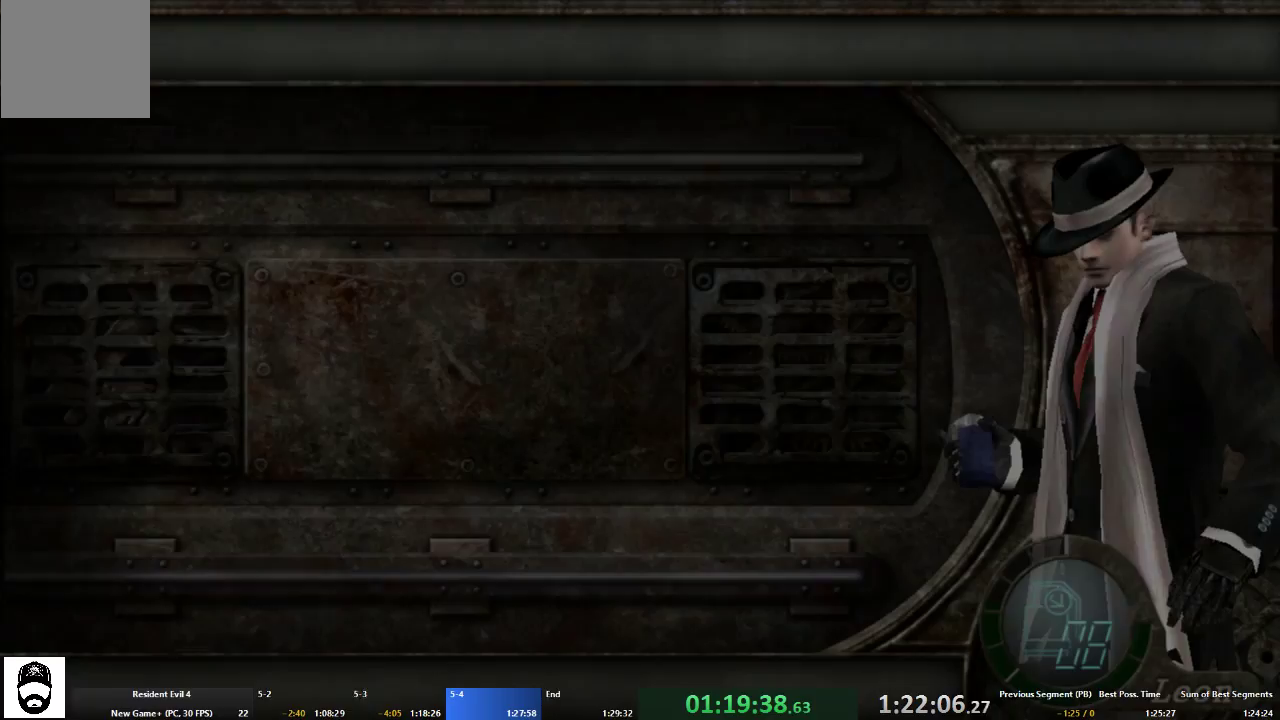
{"buttons": [], "left_stick": "center", "right_stick": "center", "events": [[67, "A", "up"], [167, "A", "down"], [200, "START", "down"], [267, "A", "up"], [333, "START", "up"]]}
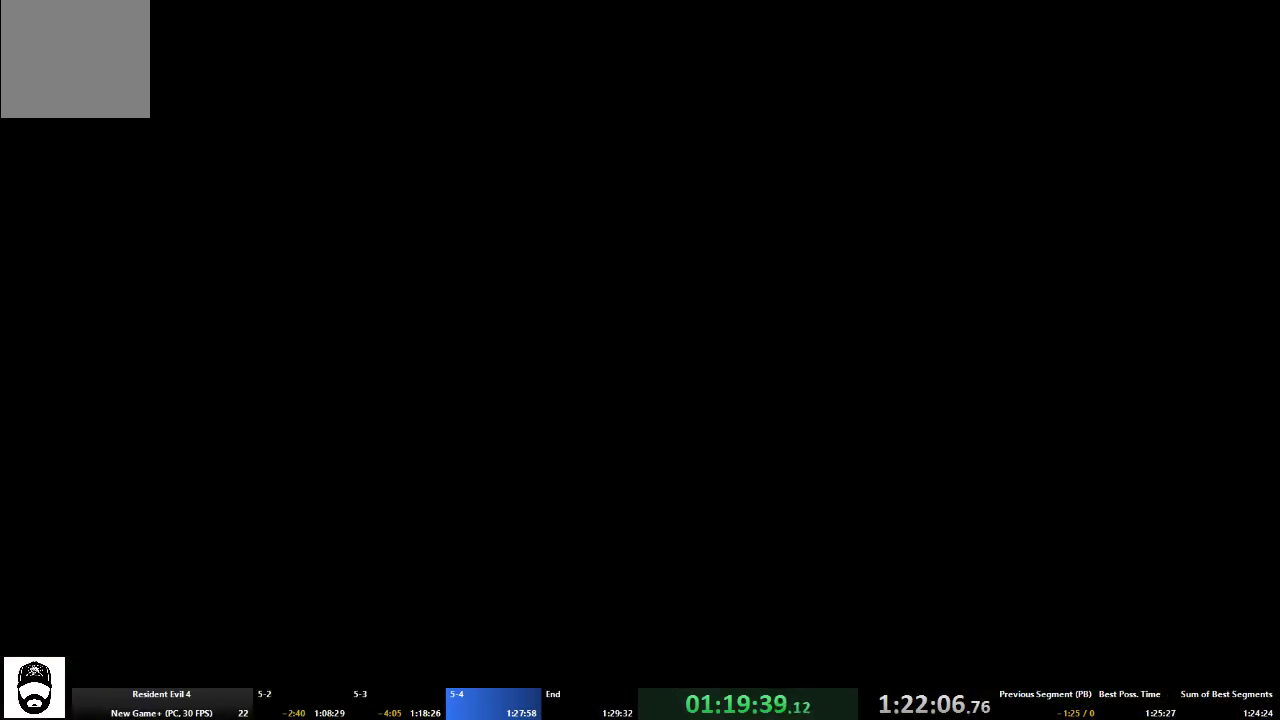
{"buttons": [], "left_stick": "center", "right_stick": "center", "events": []}
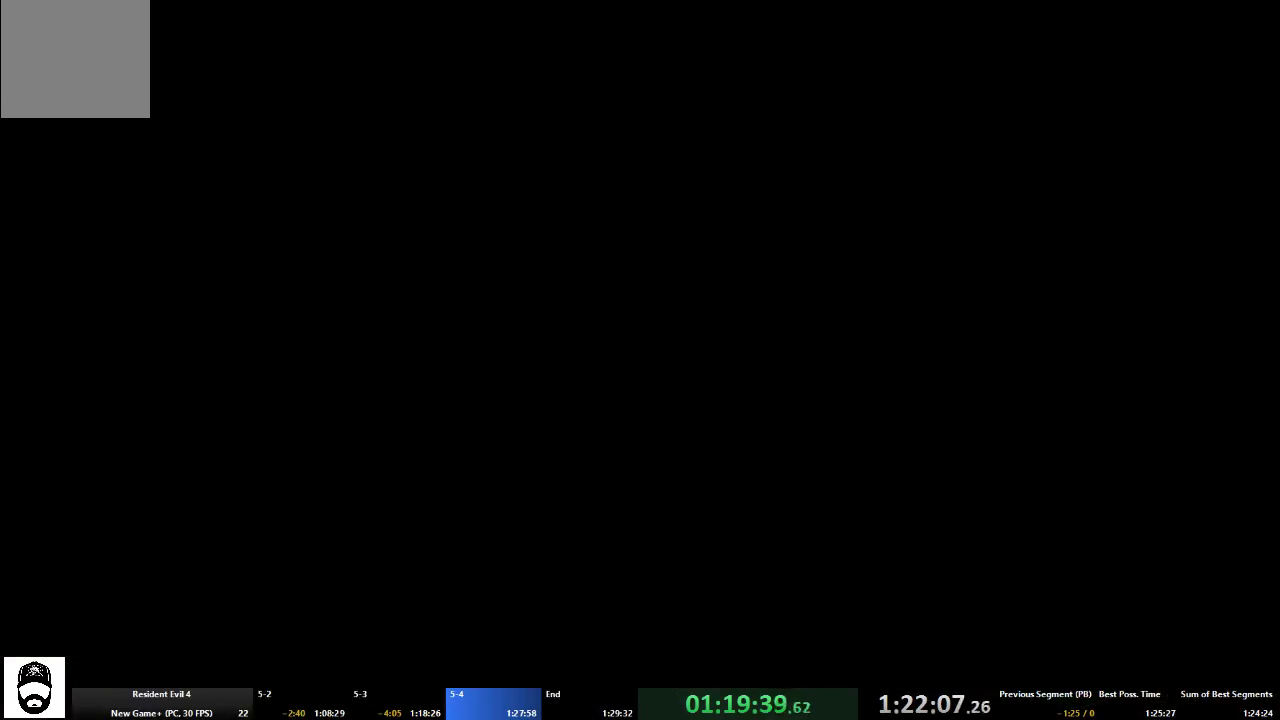
{"buttons": ["DPAD_DOWN"], "left_stick": "center", "right_stick": "center", "events": [[67, "L2", "down"], [167, "START", "down"], [267, "START", "up"], [300, "L2", "up"], [500, "DPAD_DOWN", "down"]]}
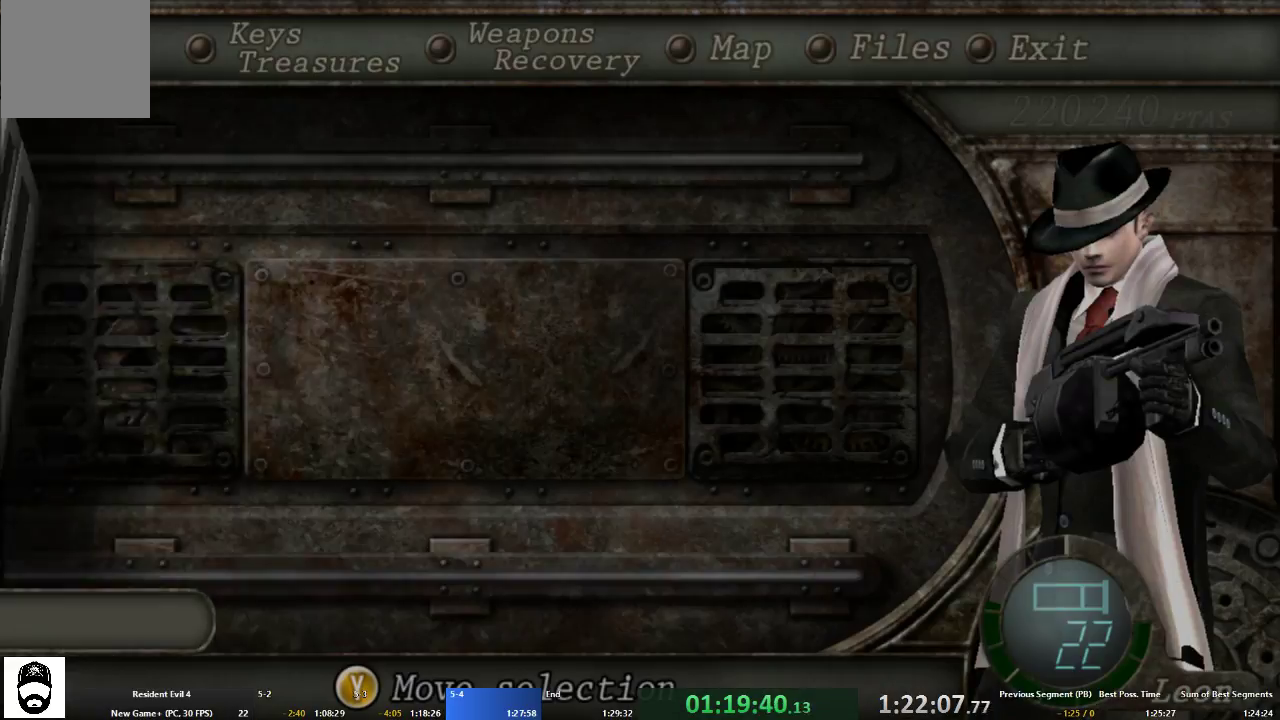
{"buttons": [], "left_stick": "center", "right_stick": "center", "events": [[67, "DPAD_DOWN", "up"], [300, "A", "down"], [400, "A", "up"], [400, "START", "down"], [467, "START", "up"]]}
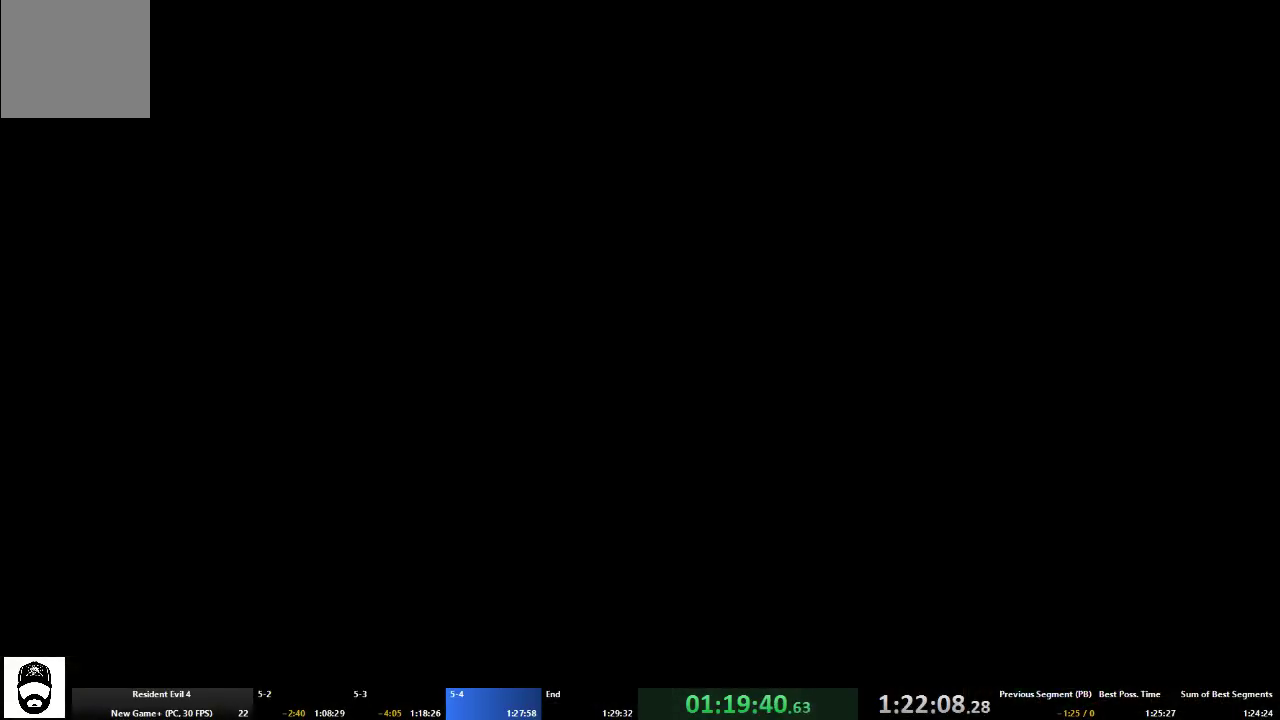
{"buttons": ["A"], "left_stick": "up", "right_stick": "center", "events": [[100, "A", "down"], [100, "left_stick", "up"], [433, "X", "down"], [500, "X", "up"]]}
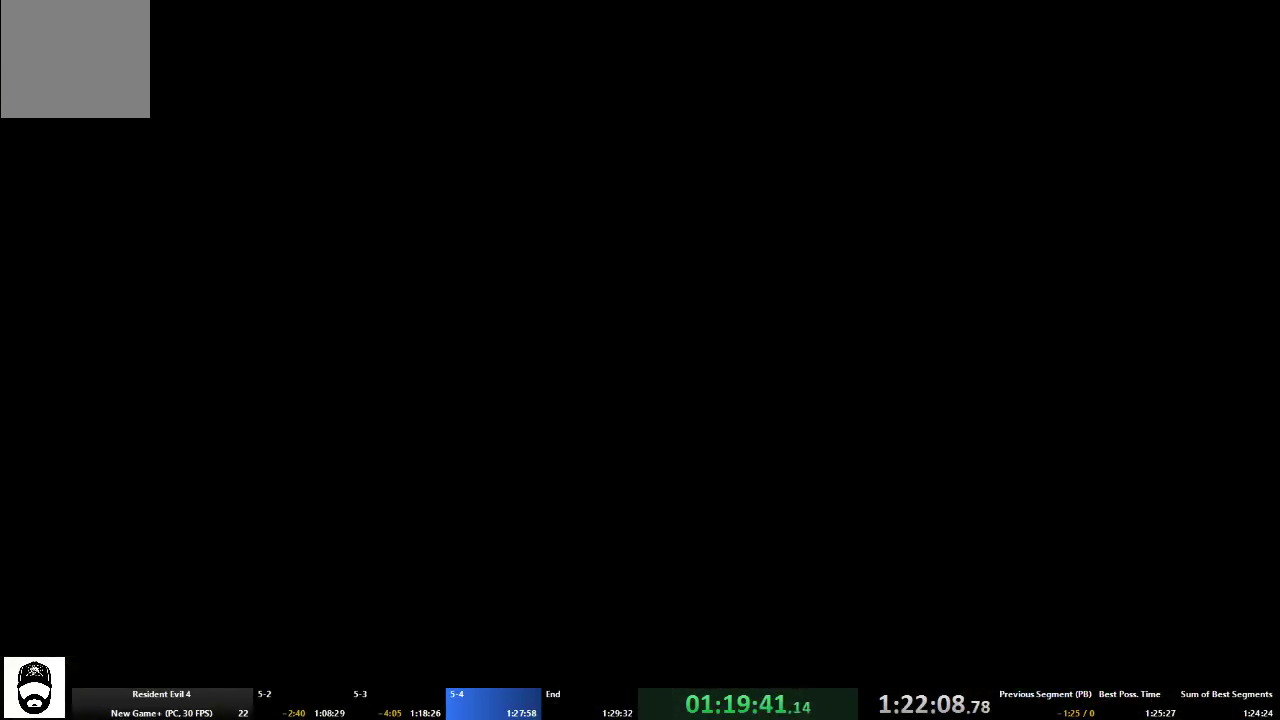
{"buttons": ["A"], "left_stick": "up", "right_stick": "center", "events": [[100, "X", "down"], [167, "X", "up"], [233, "X", "down"], [333, "X", "up"], [400, "X", "down"], [500, "X", "up"]]}
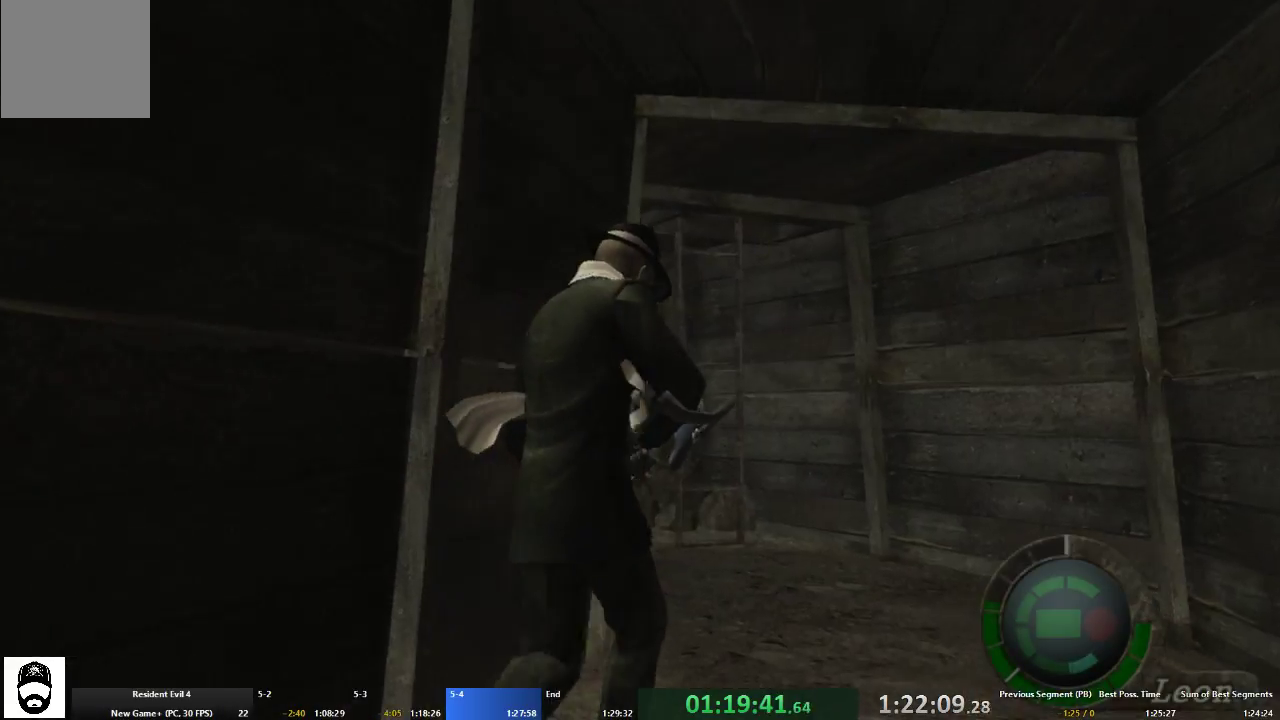
{"buttons": ["A"], "left_stick": "up", "right_stick": "center", "events": [[67, "X", "down"], [133, "X", "up"], [200, "X", "down"], [300, "X", "up"], [400, "X", "down"], [467, "X", "up"]]}
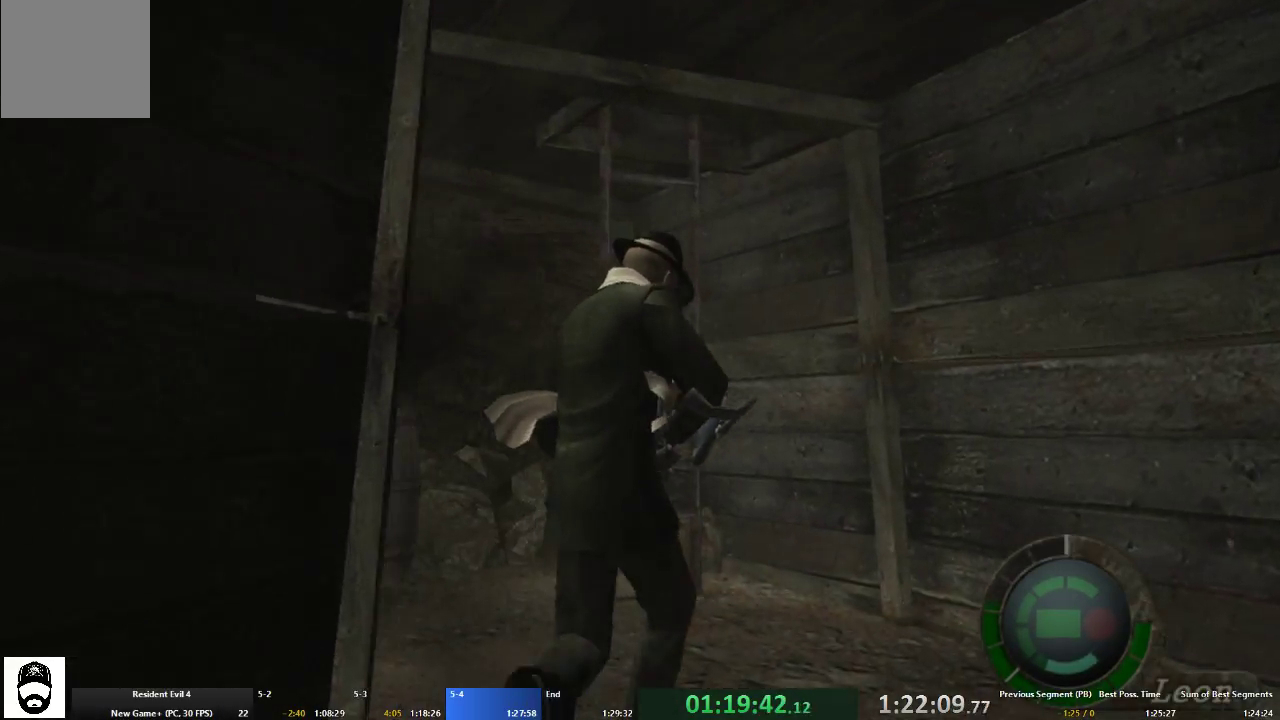
{"buttons": ["A", "X"], "left_stick": "up-left", "right_stick": "center", "events": [[67, "X", "down"], [67, "left_stick", "up-left"], [133, "X", "up"], [200, "X", "down"], [300, "X", "up"], [367, "X", "down"], [433, "X", "up"], [500, "X", "down"]]}
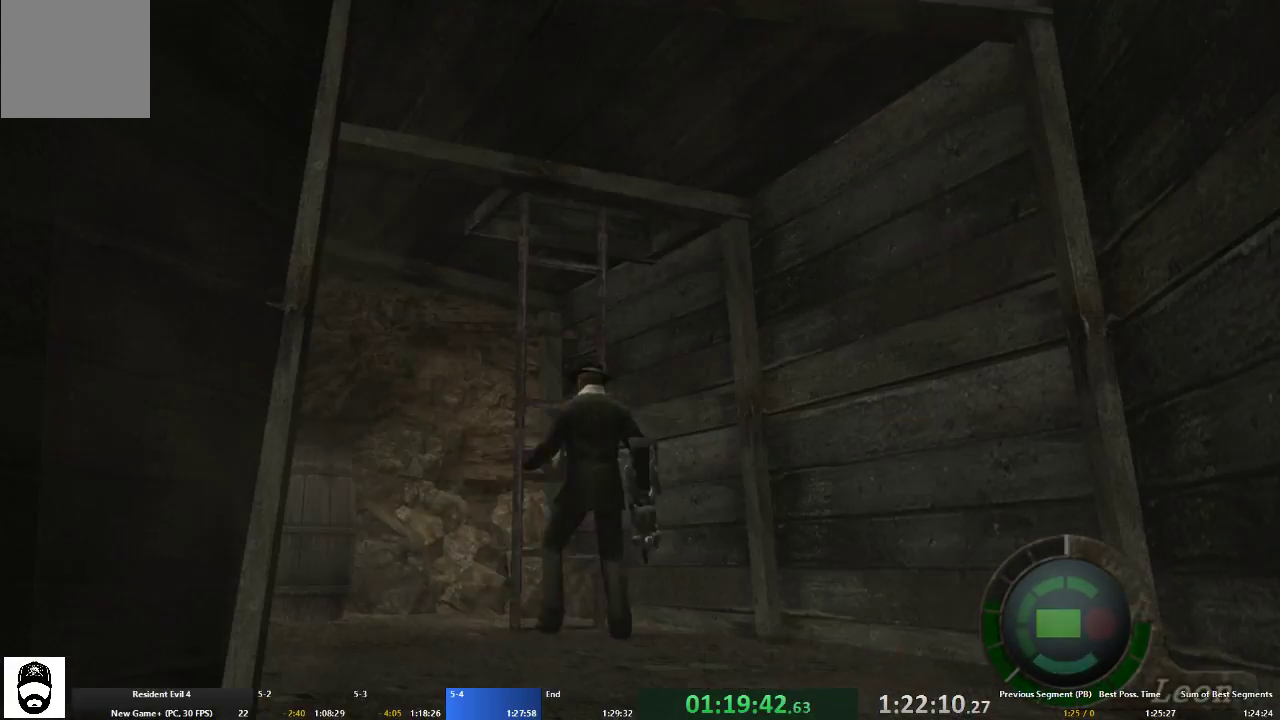
{"buttons": [], "left_stick": "center", "right_stick": "center", "events": [[100, "X", "up"], [167, "X", "down"], [233, "A", "up"], [233, "X", "up"], [233, "left_stick", "center"], [300, "X", "down"], [367, "X", "up"]]}
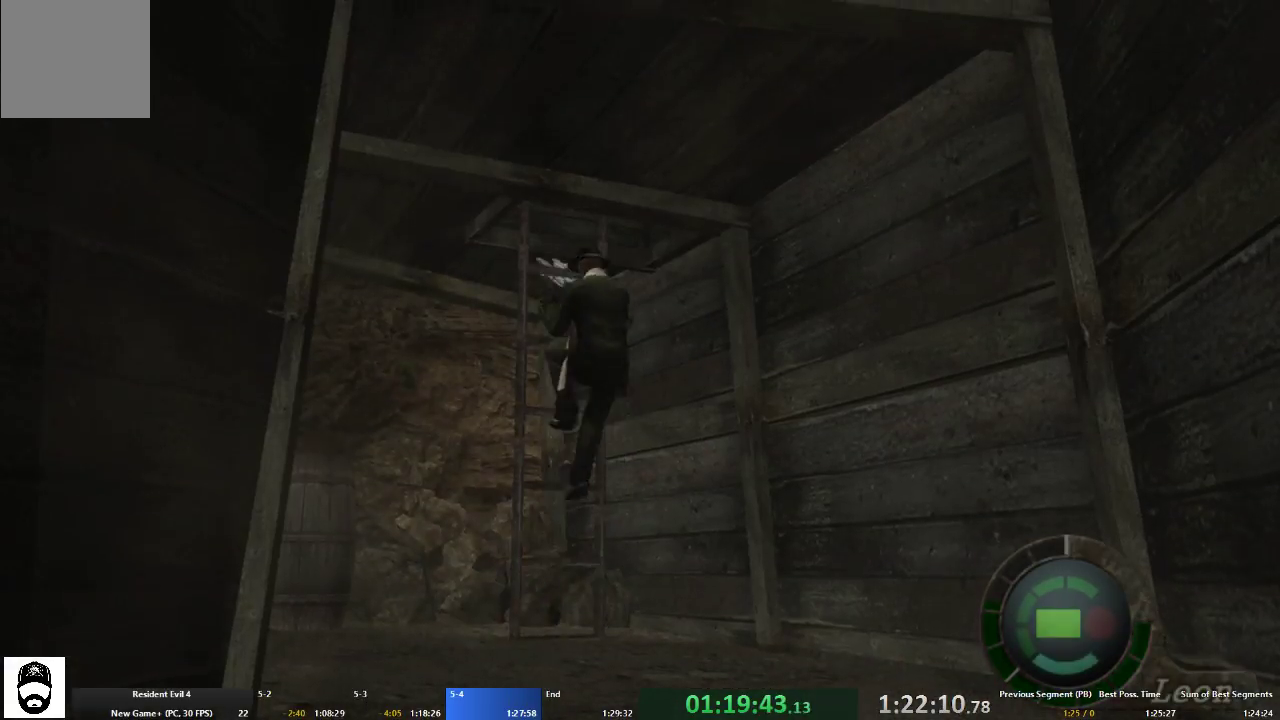
{"buttons": [], "left_stick": "left", "right_stick": "center", "events": [[467, "left_stick", "left"]]}
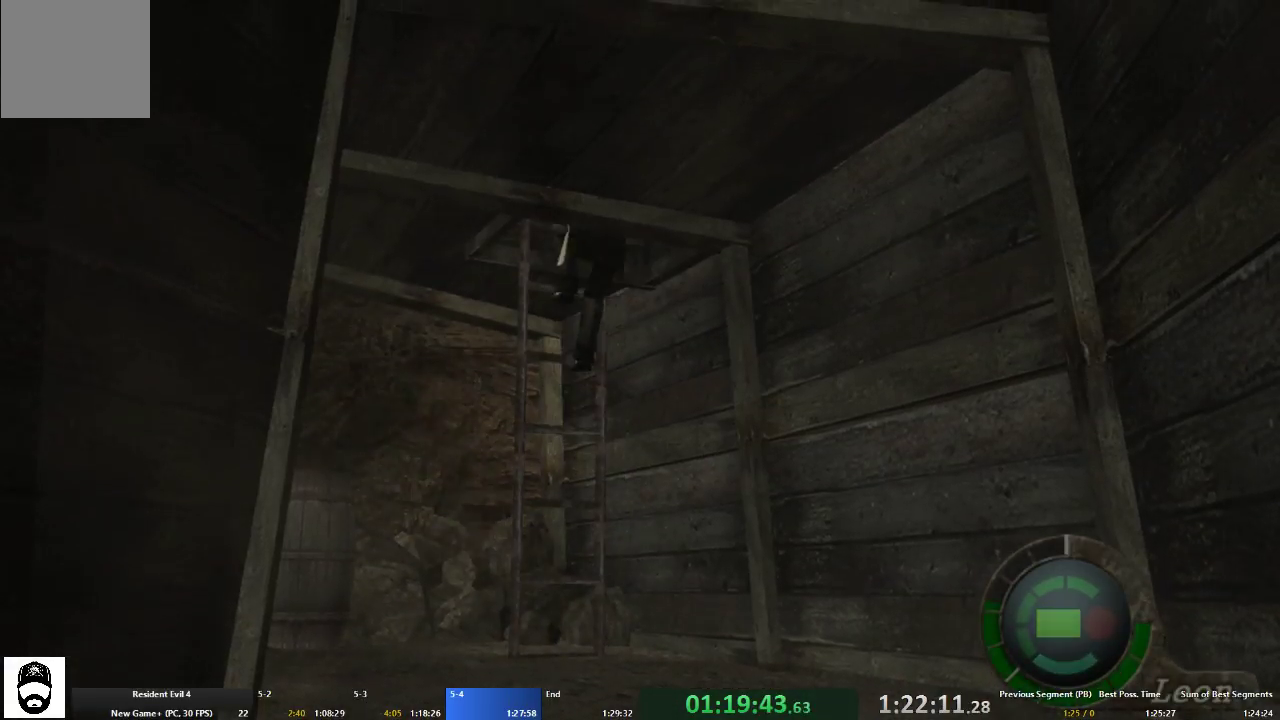
{"buttons": [], "left_stick": "left", "right_stick": "center", "events": []}
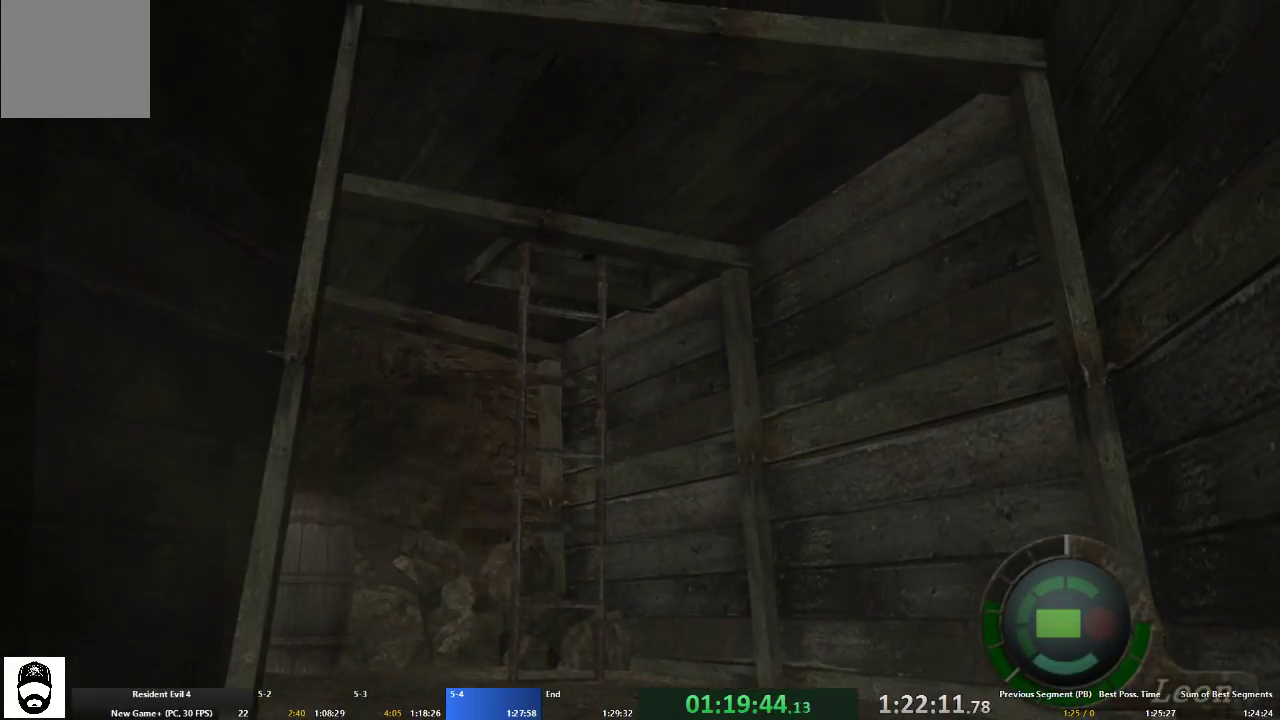
{"buttons": [], "left_stick": "left", "right_stick": "center", "events": []}
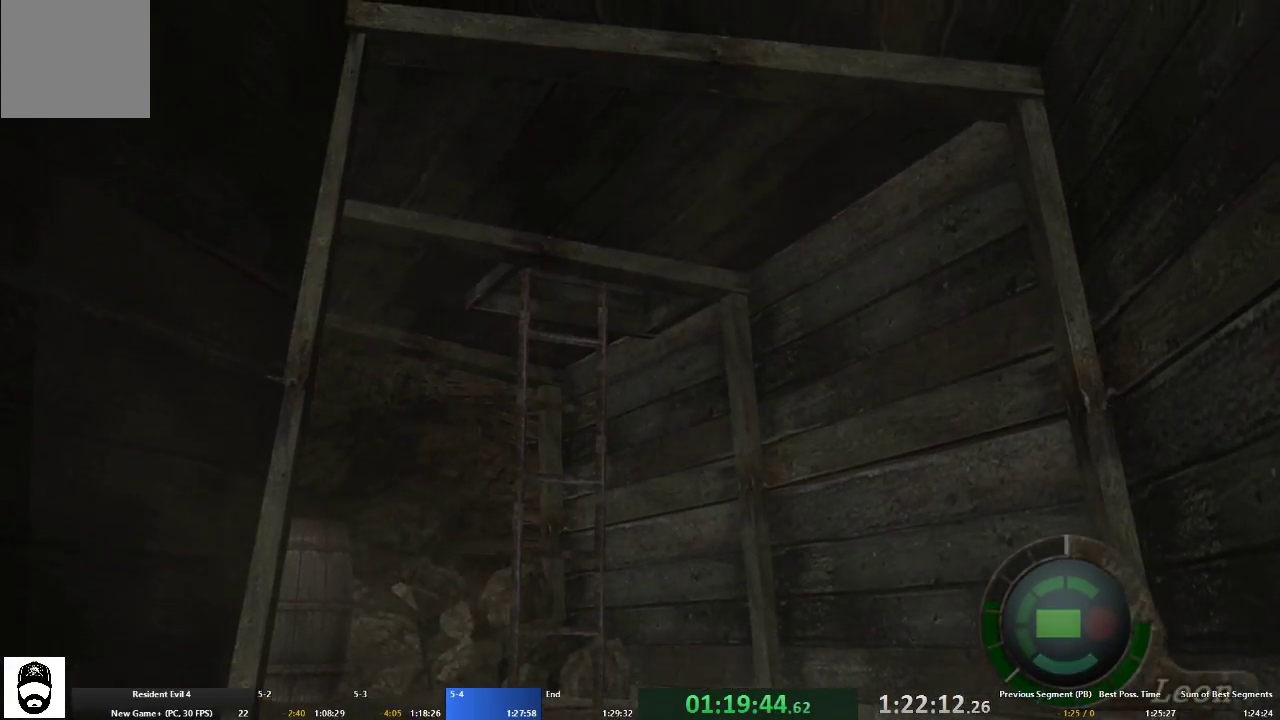
{"buttons": [], "left_stick": "left", "right_stick": "center", "events": []}
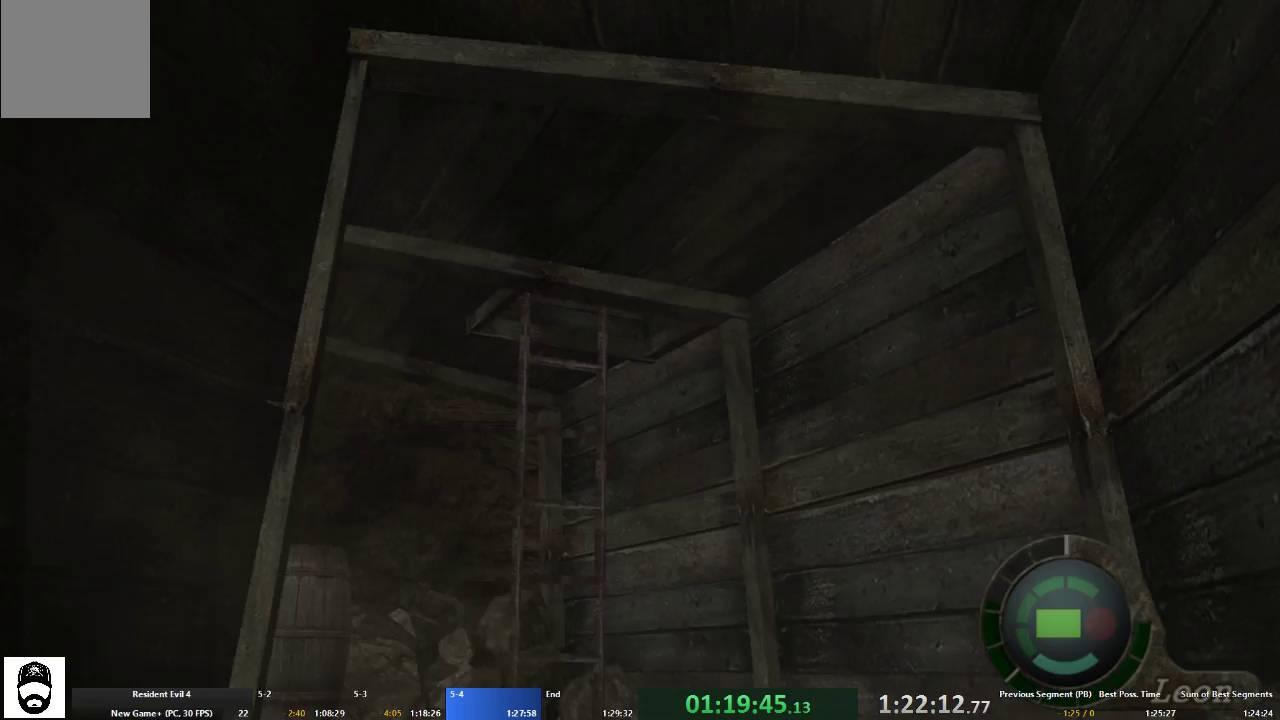
{"buttons": [], "left_stick": "left", "right_stick": "center", "events": []}
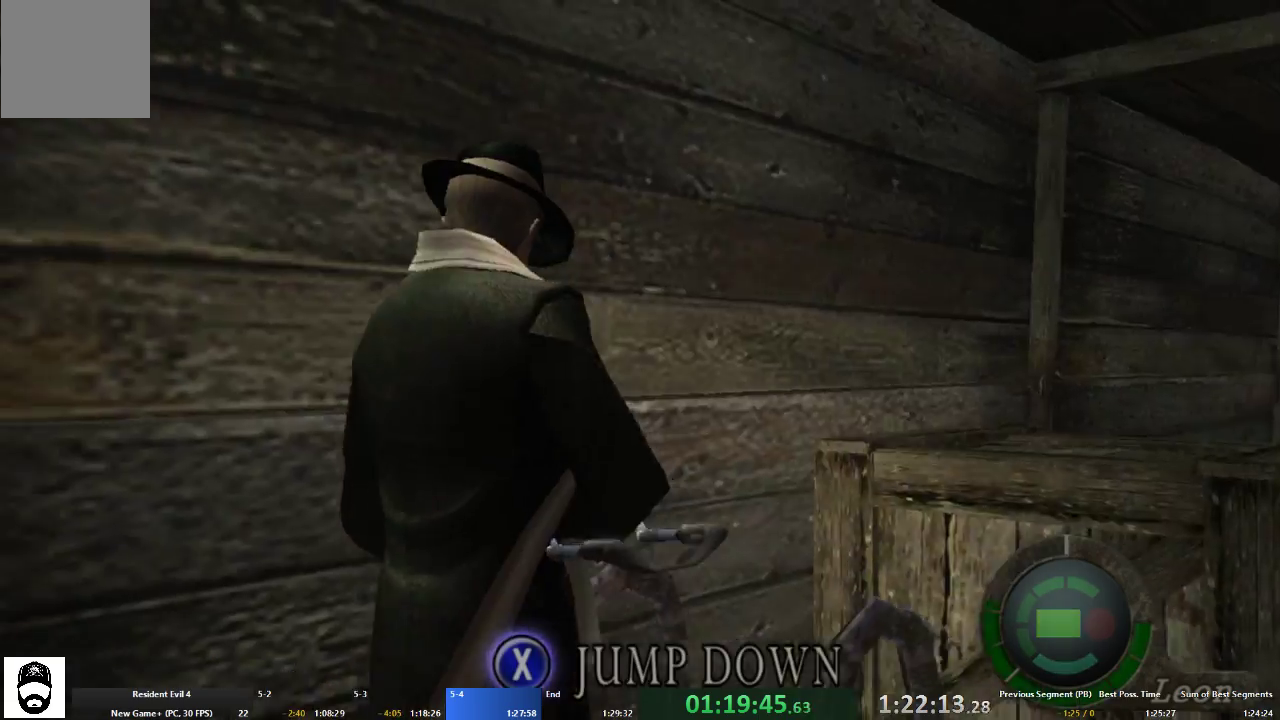
{"buttons": [], "left_stick": "right", "right_stick": "center", "events": [[467, "left_stick", "right"]]}
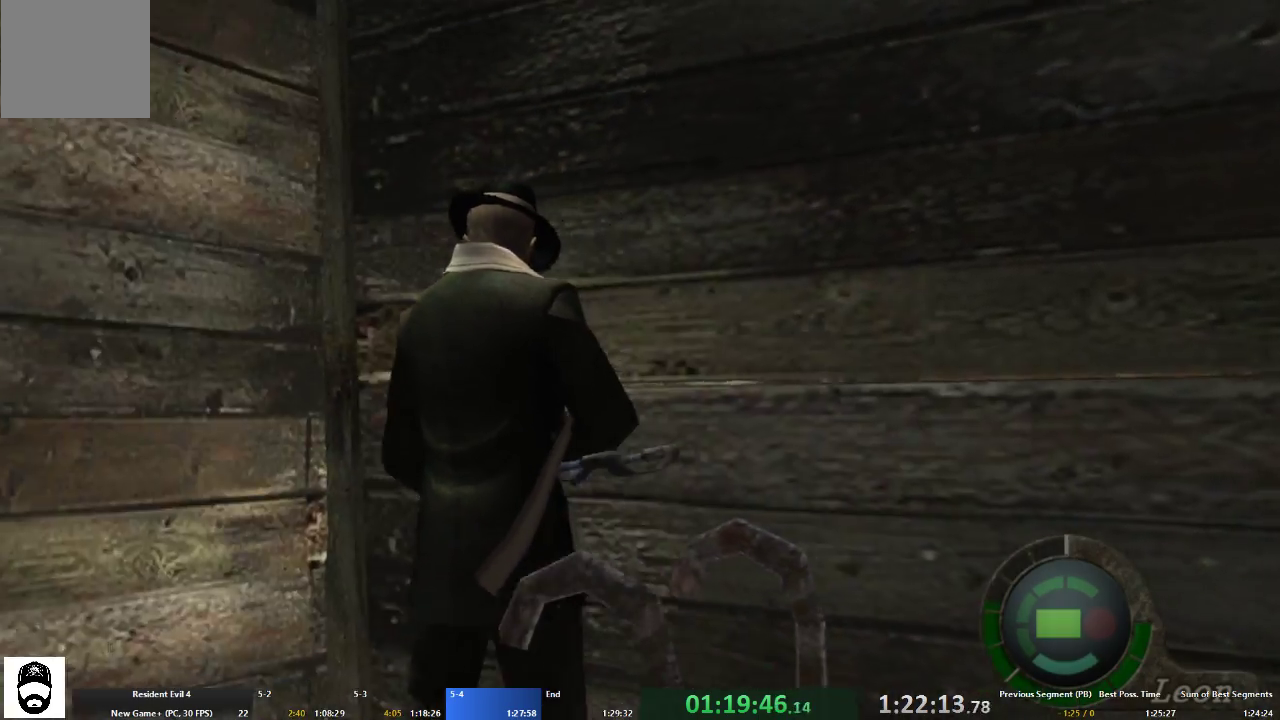
{"buttons": [], "left_stick": "right", "right_stick": "center", "events": []}
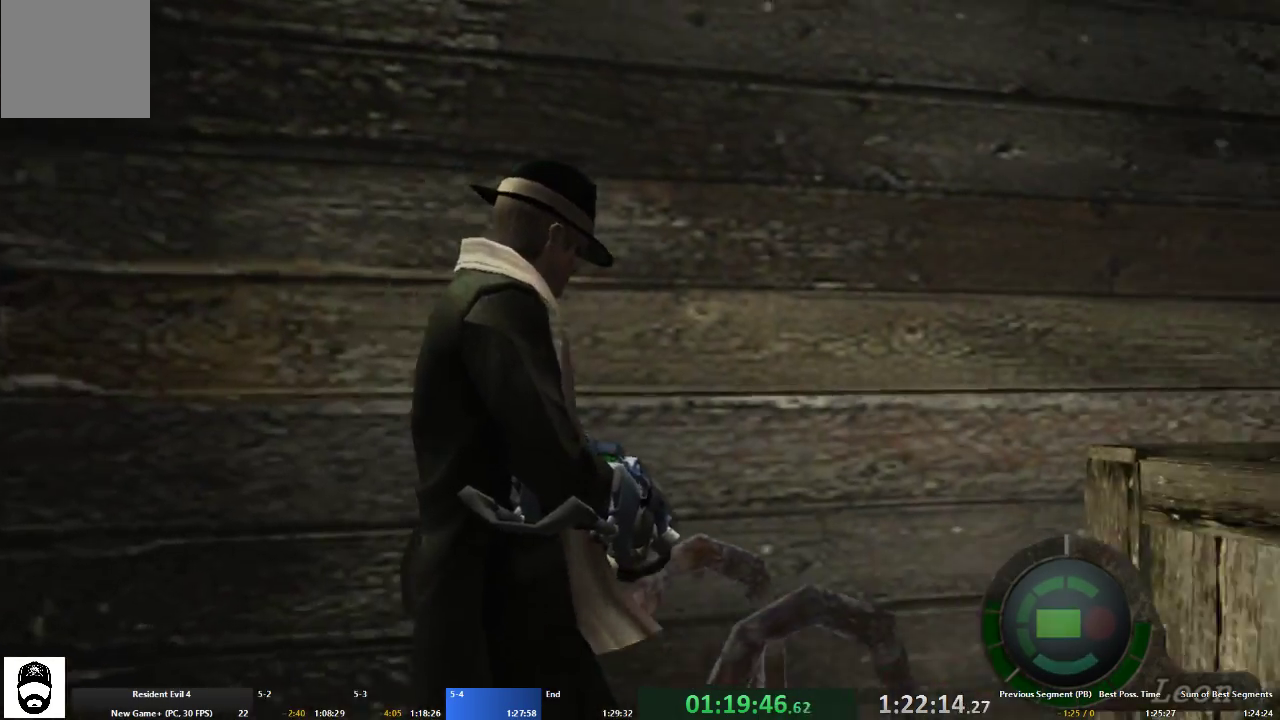
{"buttons": ["A"], "left_stick": "up-right", "right_stick": "center", "events": [[333, "A", "down"], [333, "left_stick", "up-right"]]}
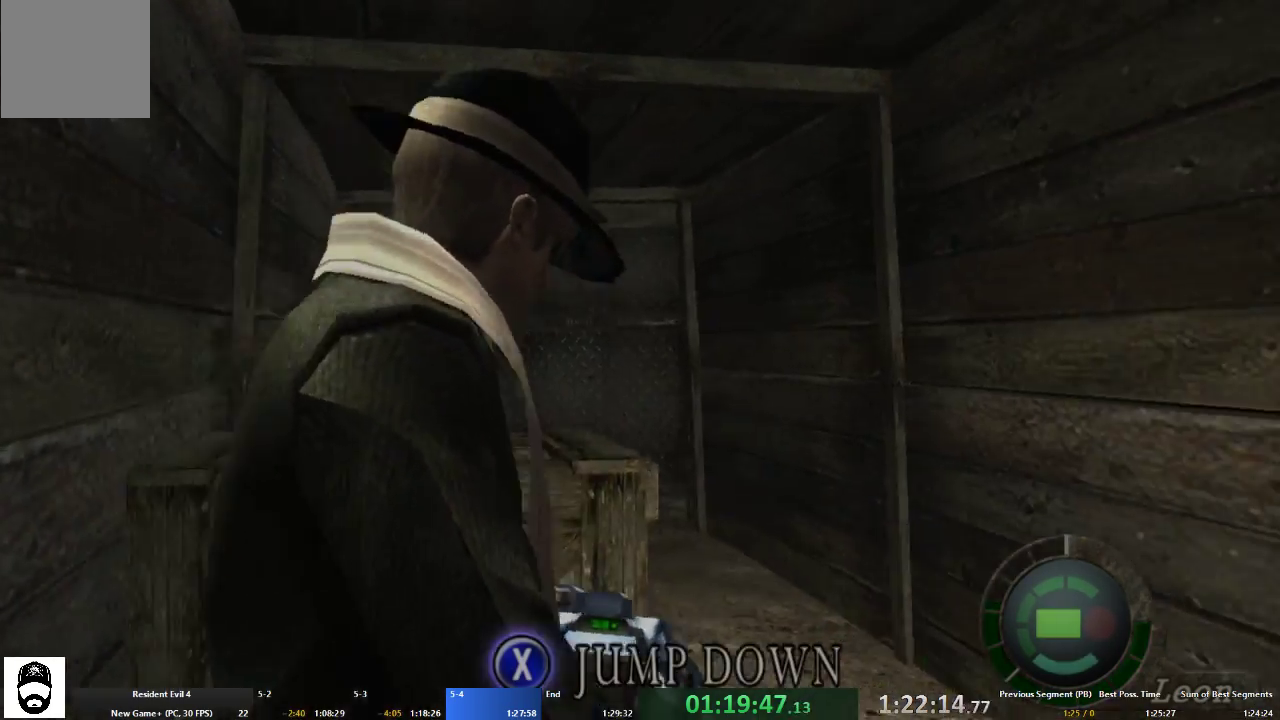
{"buttons": ["A"], "left_stick": "up-left", "right_stick": "center", "events": [[33, "left_stick", "up"], [133, "left_stick", "up-left"]]}
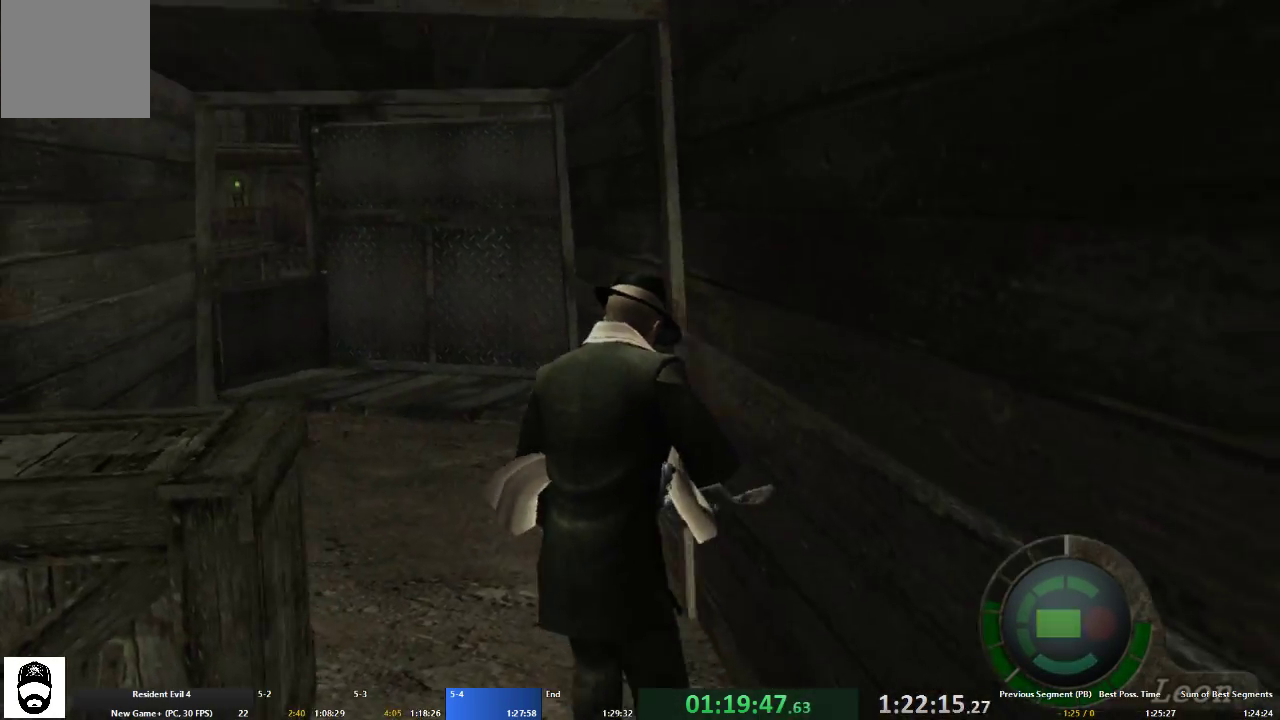
{"buttons": ["A"], "left_stick": "up-right", "right_stick": "center", "events": [[267, "left_stick", "up-right"]]}
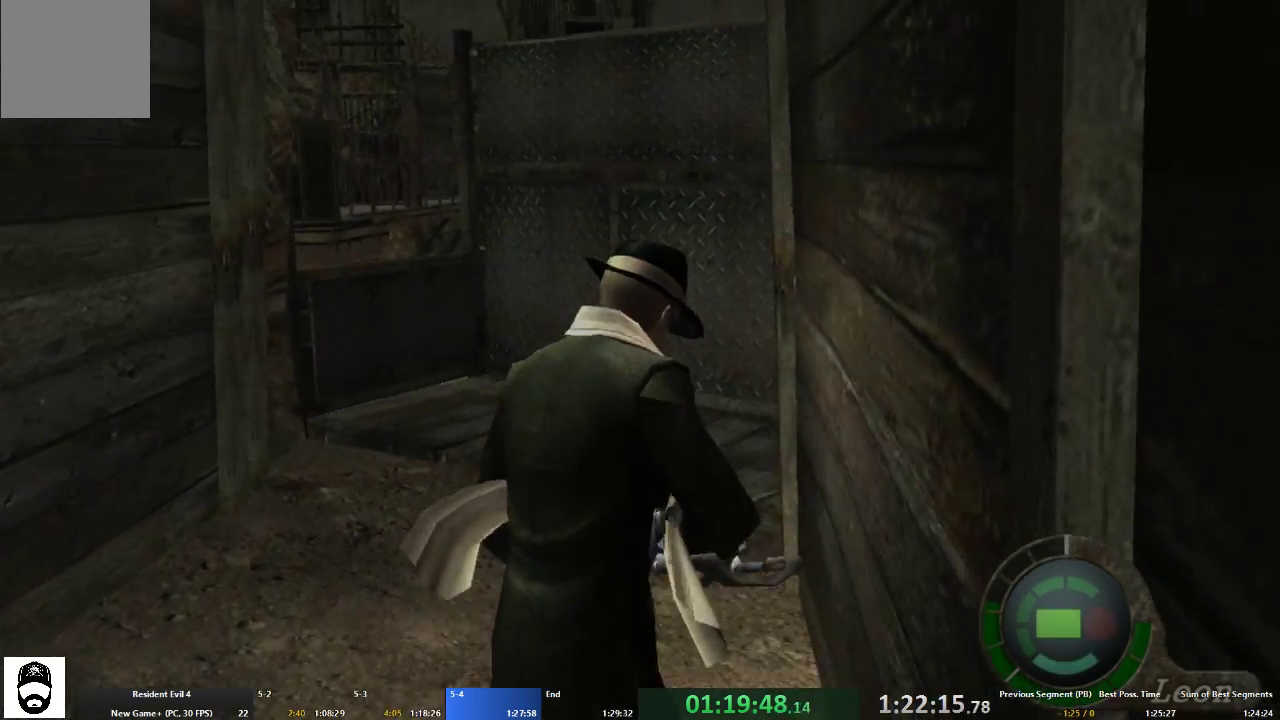
{"buttons": ["A"], "left_stick": "up-right", "right_stick": "center", "events": []}
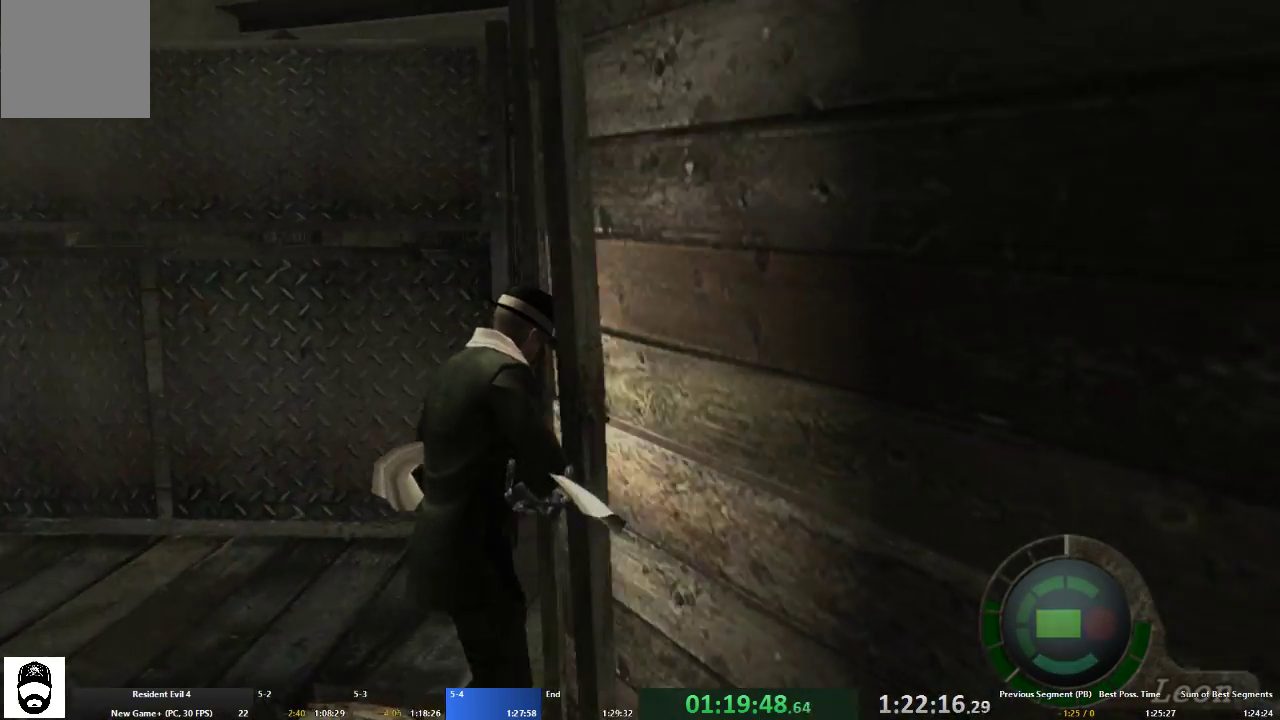
{"buttons": ["A"], "left_stick": "up-right", "right_stick": "center", "events": []}
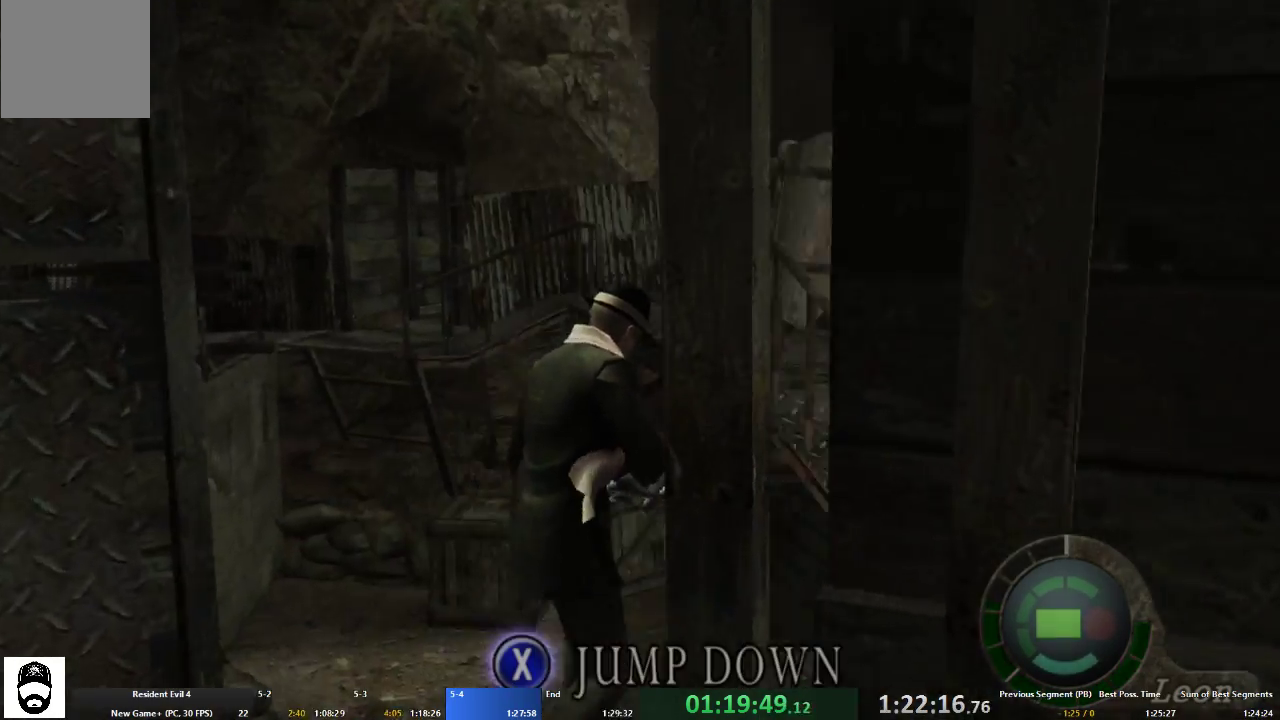
{"buttons": ["A"], "left_stick": "up-left", "right_stick": "center", "events": [[200, "left_stick", "up-left"]]}
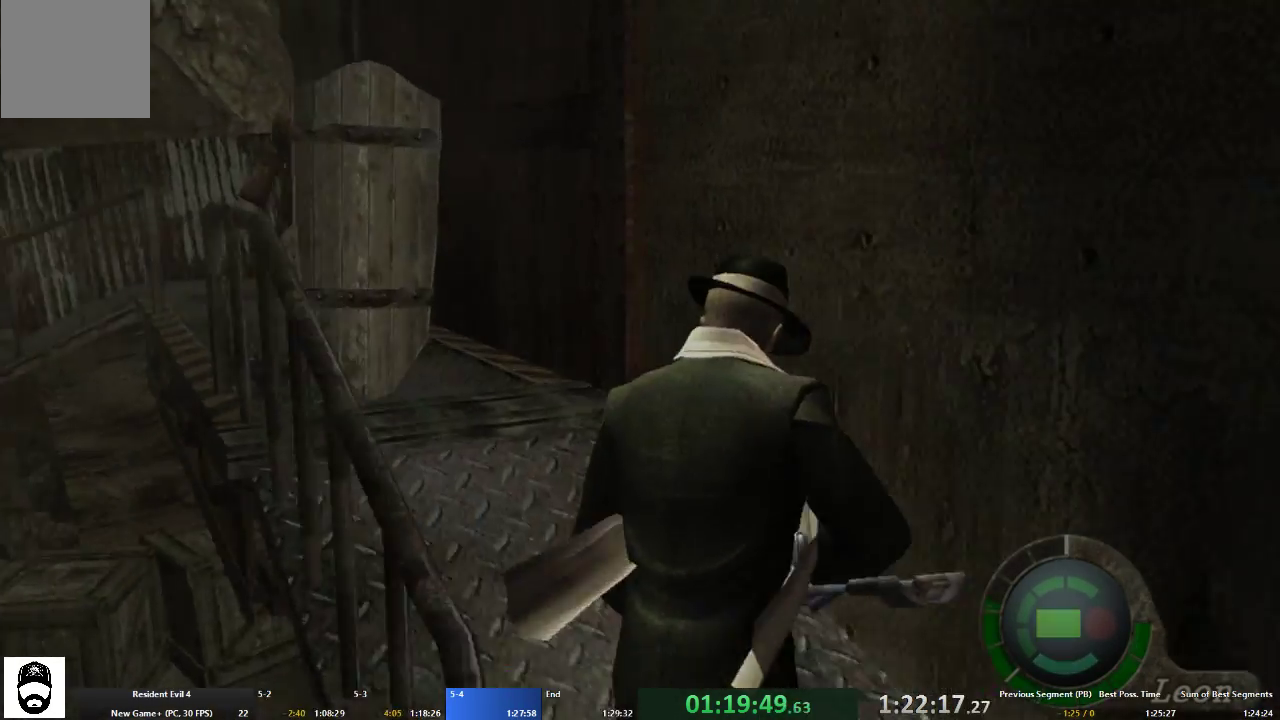
{"buttons": ["A"], "left_stick": "up-left", "right_stick": "center", "events": []}
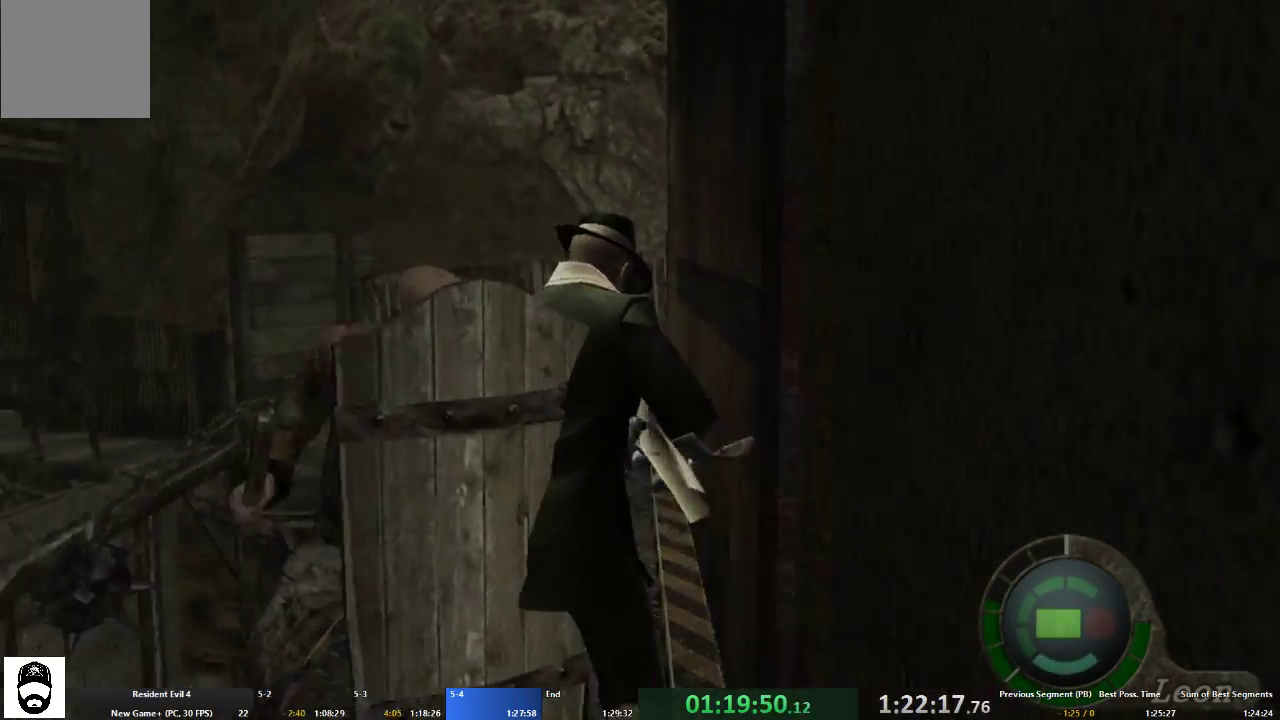
{"buttons": ["A"], "left_stick": "up", "right_stick": "center", "events": [[67, "left_stick", "up"]]}
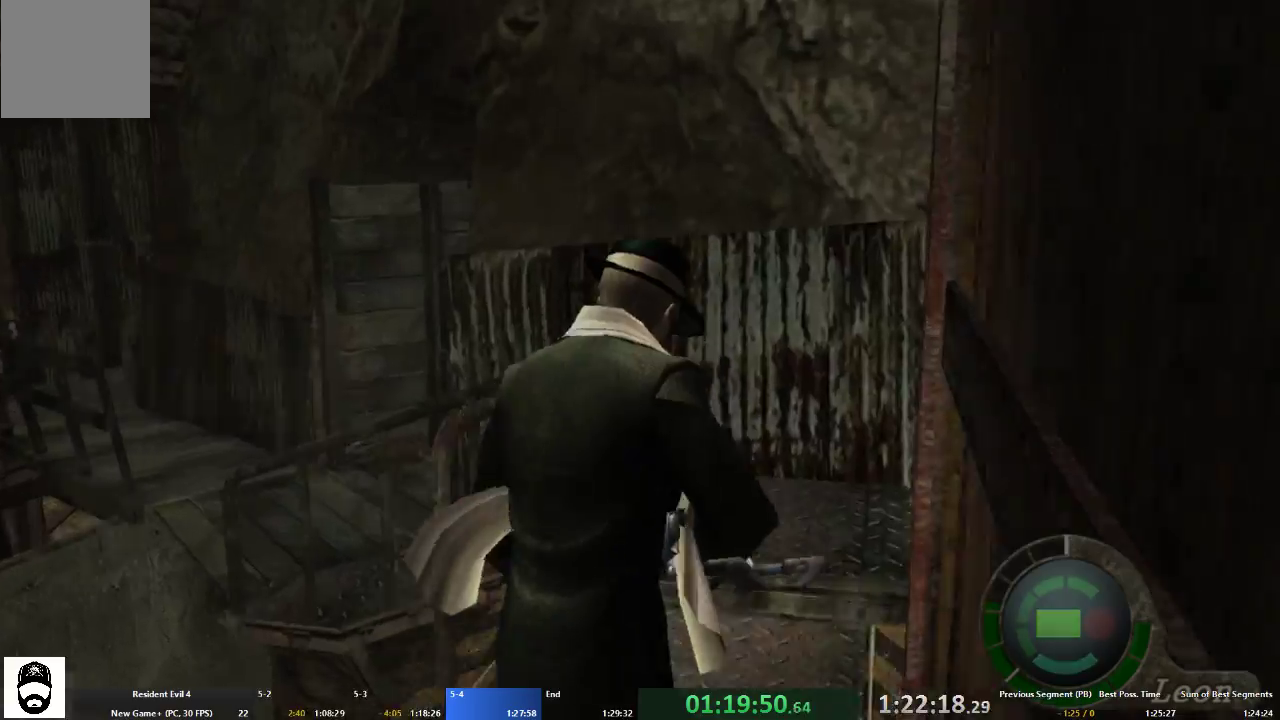
{"buttons": ["A"], "left_stick": "up-left", "right_stick": "center", "events": [[67, "left_stick", "up-left"]]}
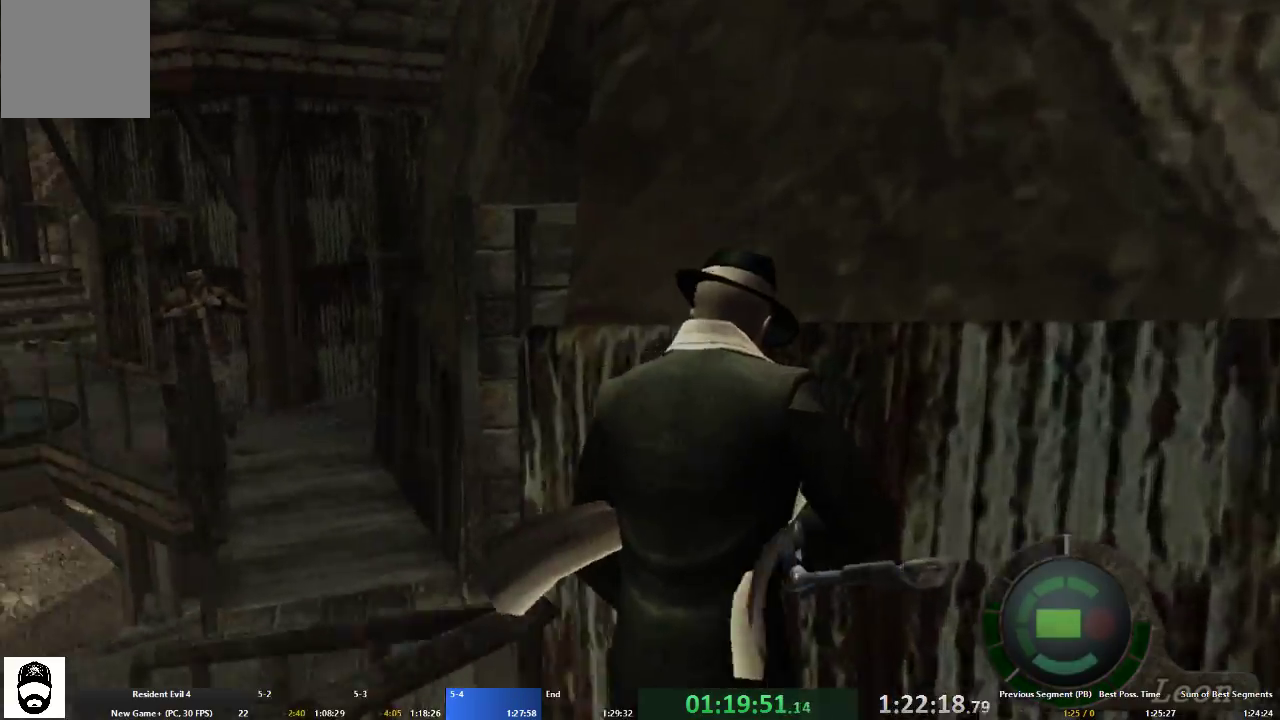
{"buttons": ["A"], "left_stick": "up-right", "right_stick": "center", "events": [[267, "left_stick", "up"], [433, "left_stick", "up-right"]]}
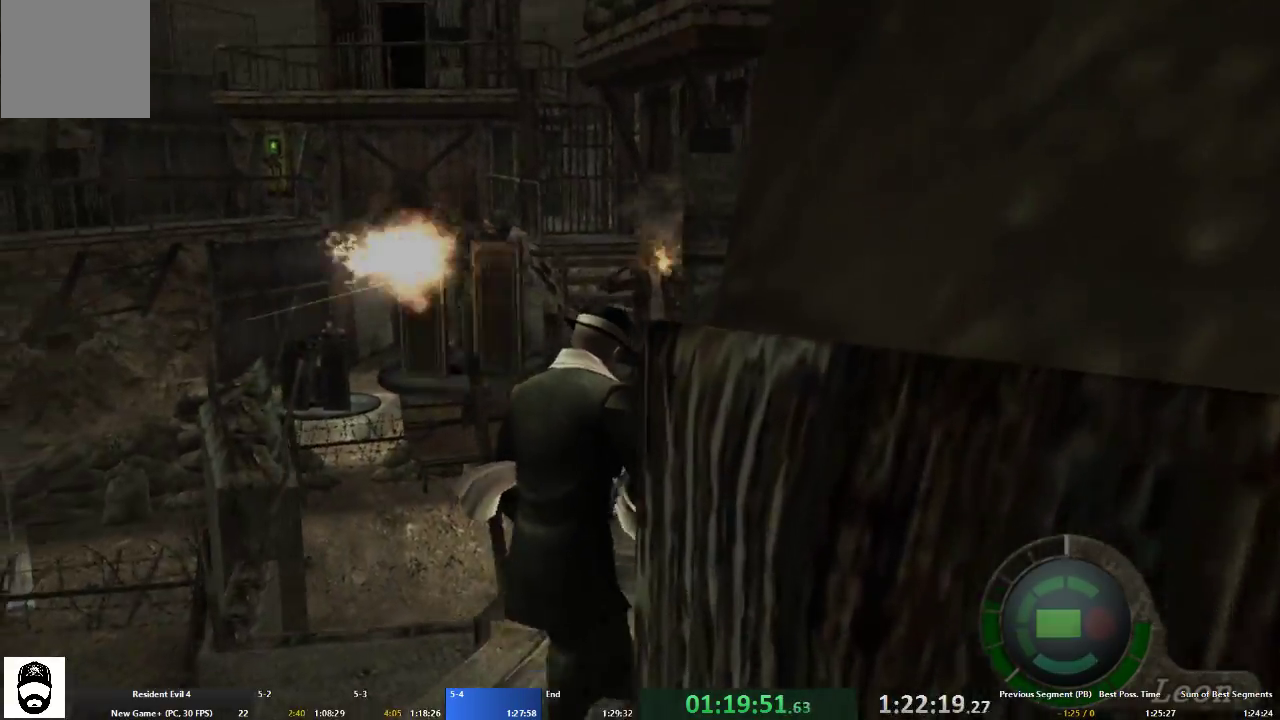
{"buttons": ["A"], "left_stick": "up", "right_stick": "center", "events": [[100, "left_stick", "up"]]}
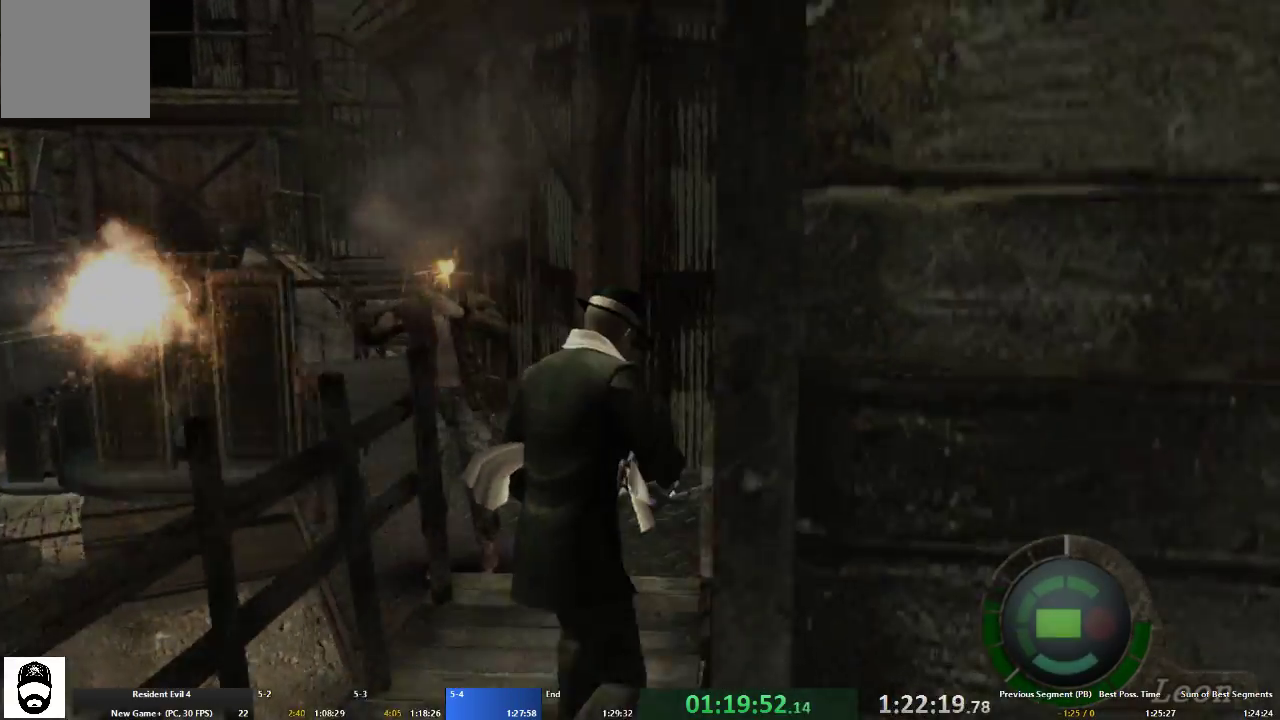
{"buttons": ["A"], "left_stick": "up-left", "right_stick": "center", "events": [[33, "left_stick", "up-left"], [233, "left_stick", "up"], [333, "left_stick", "up-left"]]}
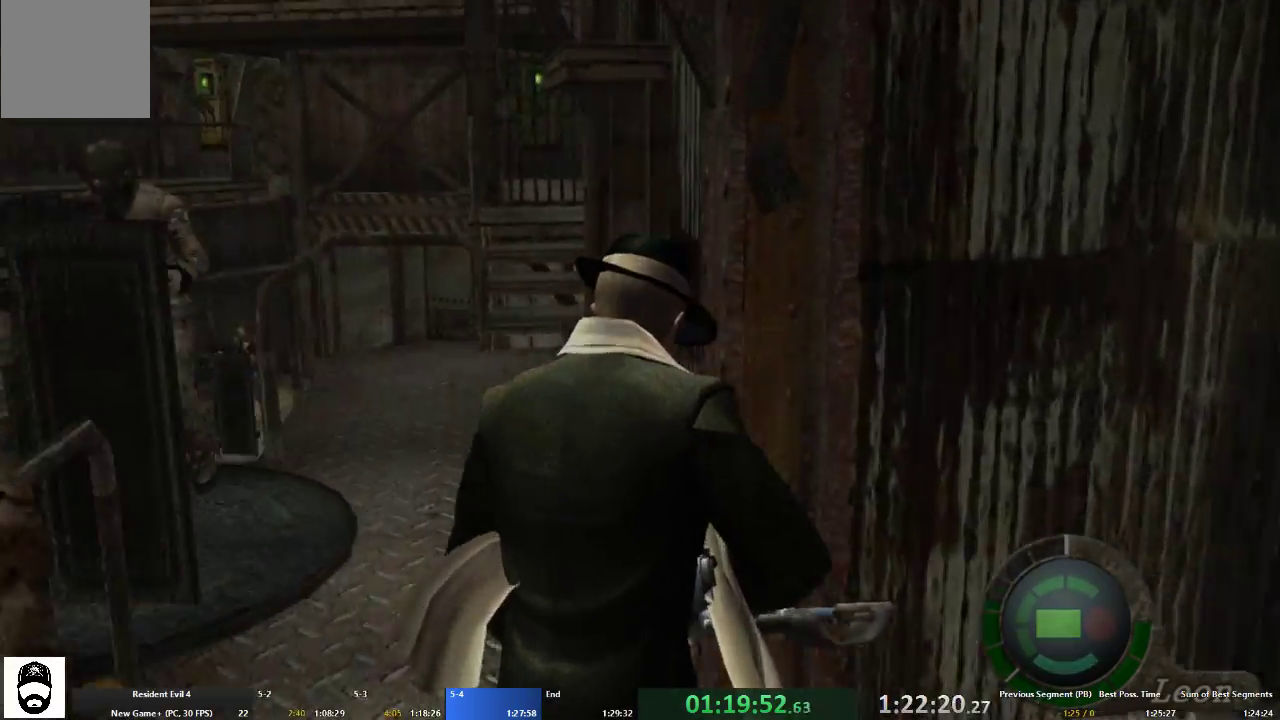
{"buttons": ["A"], "left_stick": "up", "right_stick": "center", "events": [[100, "left_stick", "up"], [267, "left_stick", "up-right"], [400, "left_stick", "up"]]}